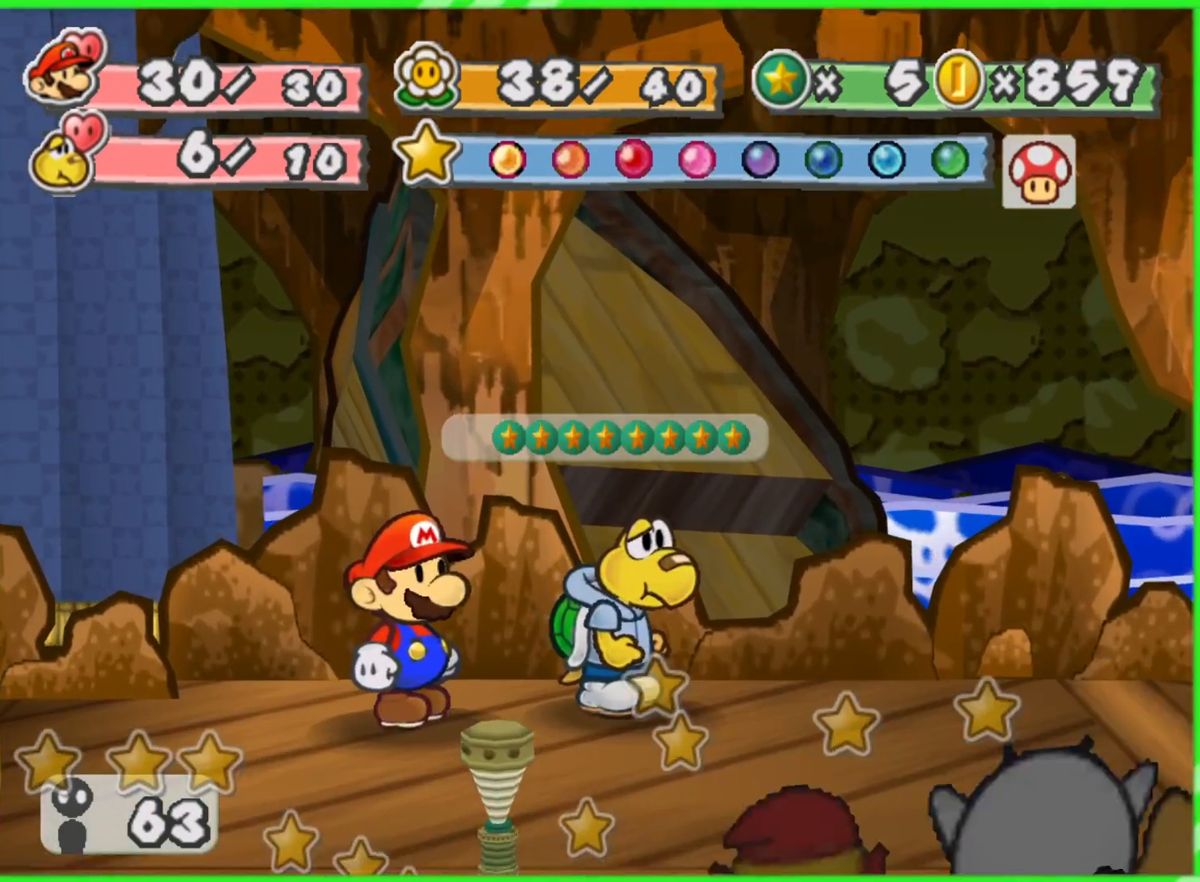
Gameplay with a controller (Nintendo layout); each line is a JSON object with the inputs held at the frame after it. "events" lists button and stick changes between this image and that frame as [ms after this image, input, new state], when the widget could be followed in between. Not read: L3 R3.
{"buttons": [], "left_stick": "right", "right_stick": "center", "events": [[100, "left_stick", "down-left"], [250, "left_stick", "up-left"], [300, "left_stick", "up"], [467, "left_stick", "right"]]}
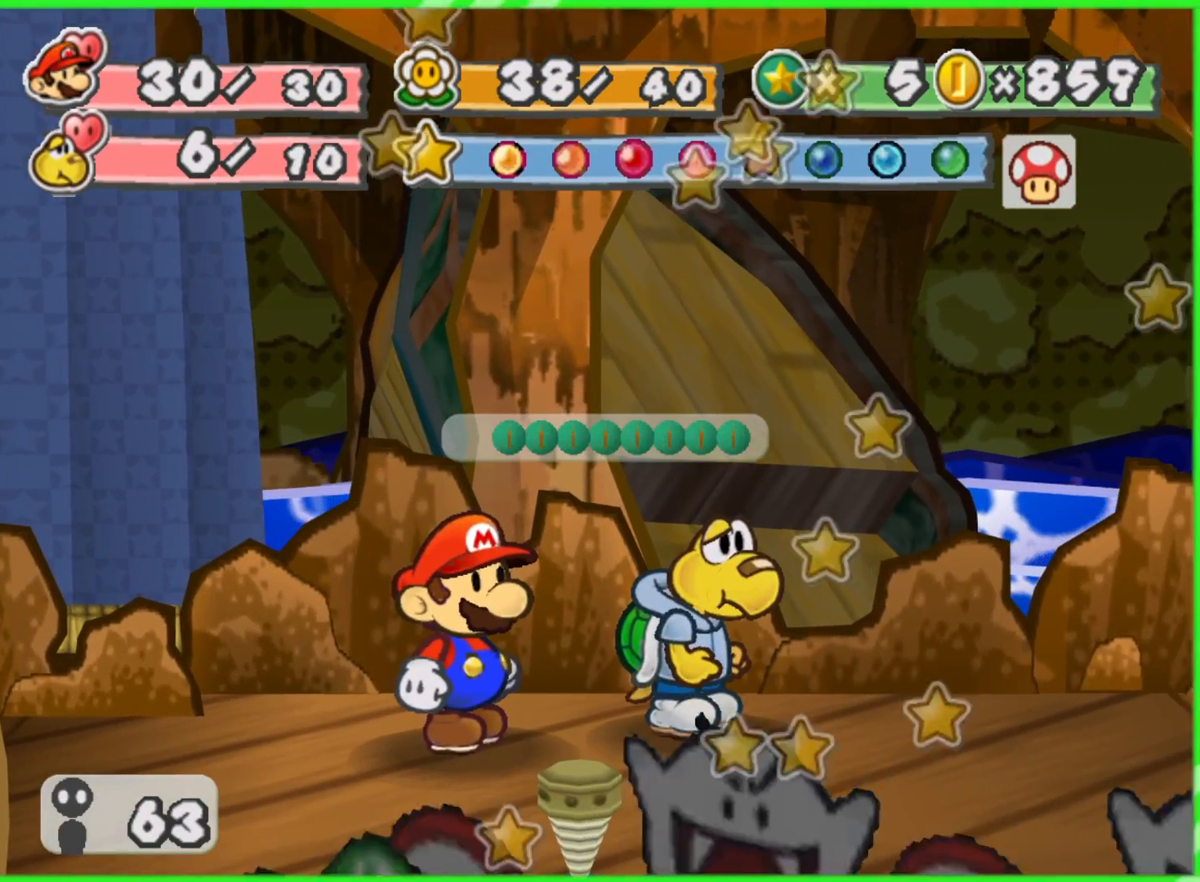
{"buttons": [], "left_stick": "center", "right_stick": "center", "events": [[150, "left_stick", "center"]]}
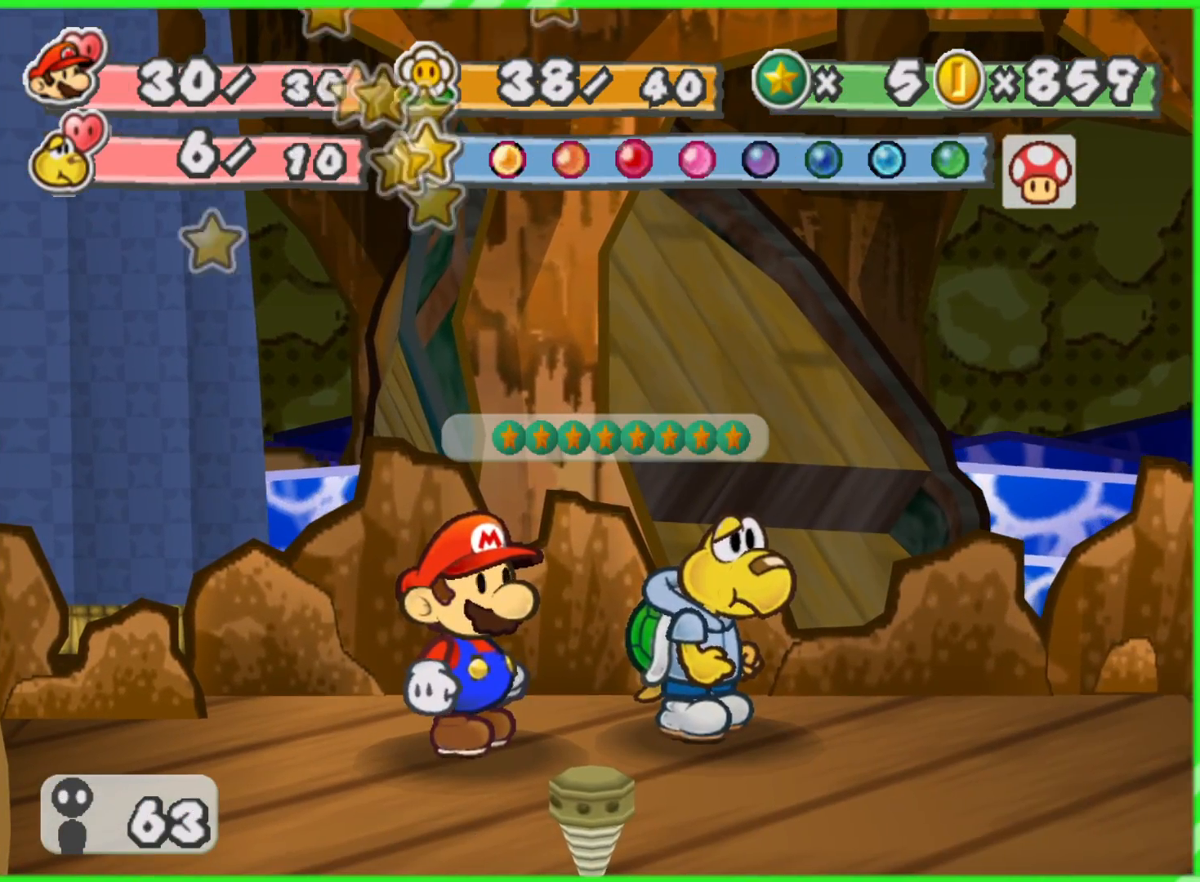
{"buttons": [], "left_stick": "center", "right_stick": "center", "events": []}
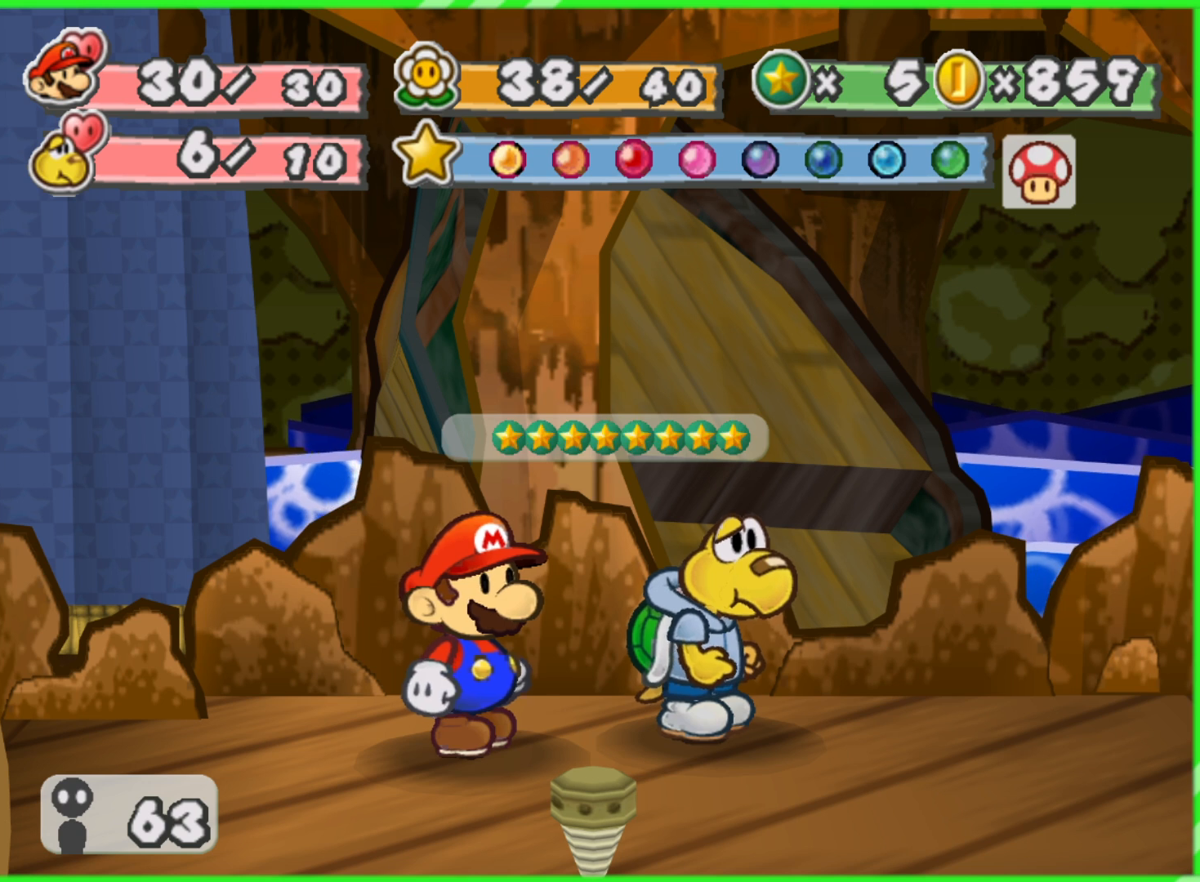
{"buttons": [], "left_stick": "center", "right_stick": "center", "events": []}
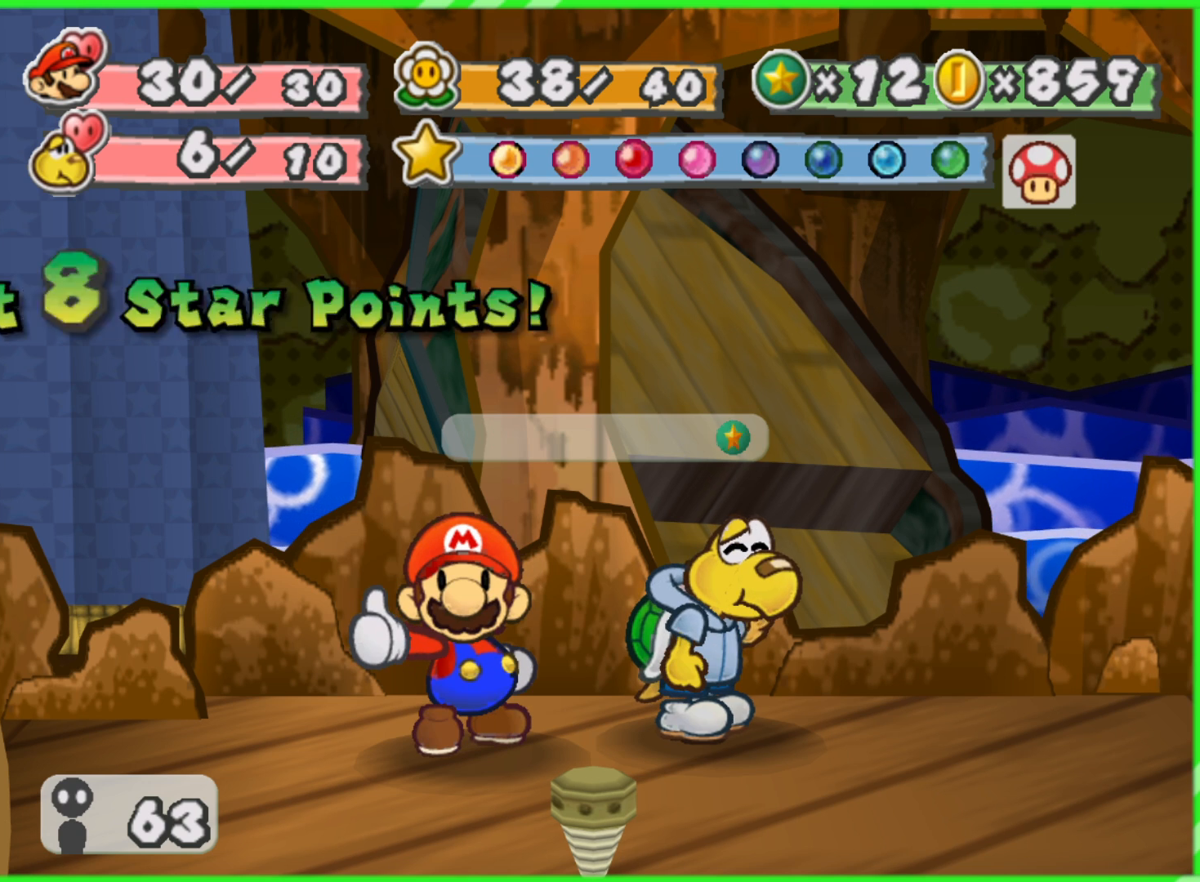
{"buttons": [], "left_stick": "down", "right_stick": "center", "events": [[317, "left_stick", "right"], [417, "left_stick", "down"]]}
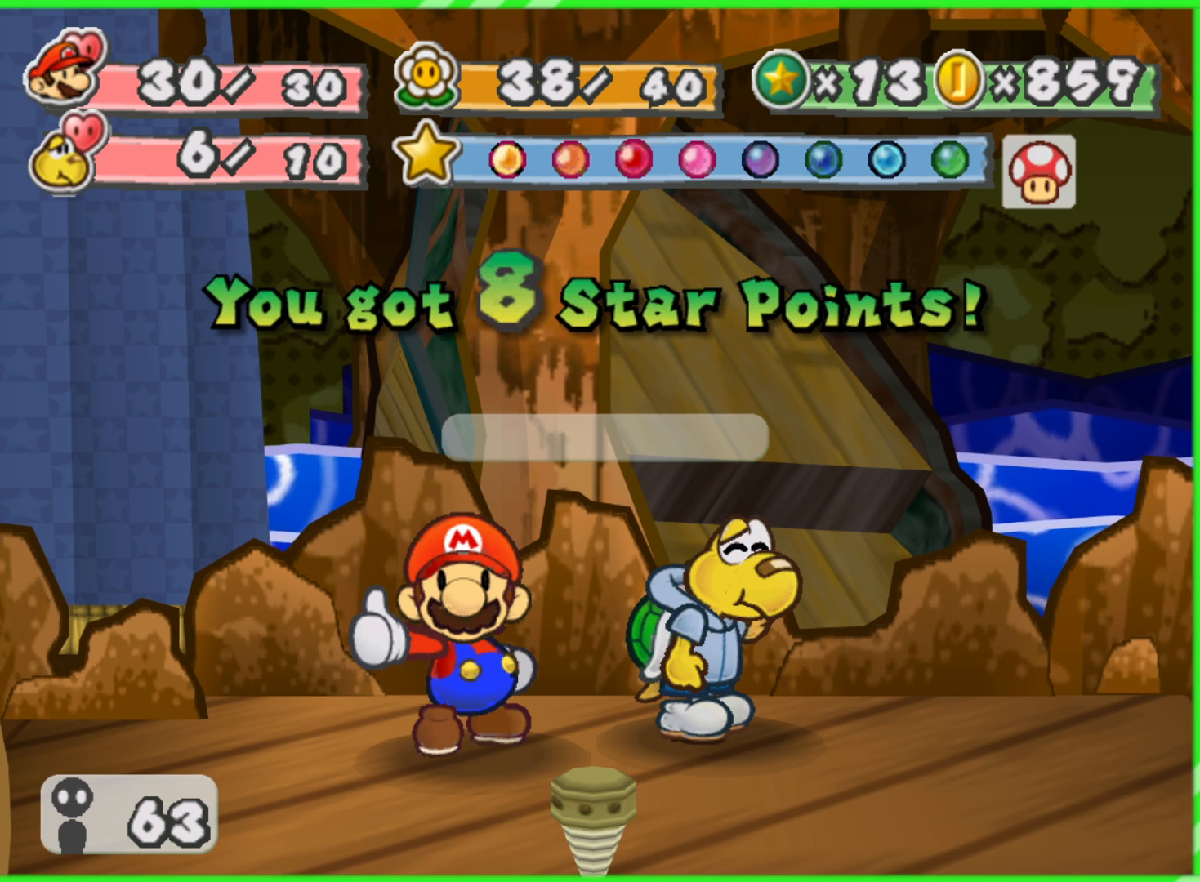
{"buttons": [], "left_stick": "down-right", "right_stick": "center", "events": [[50, "left_stick", "left"], [133, "left_stick", "up"], [250, "left_stick", "right"], [300, "left_stick", "down-right"]]}
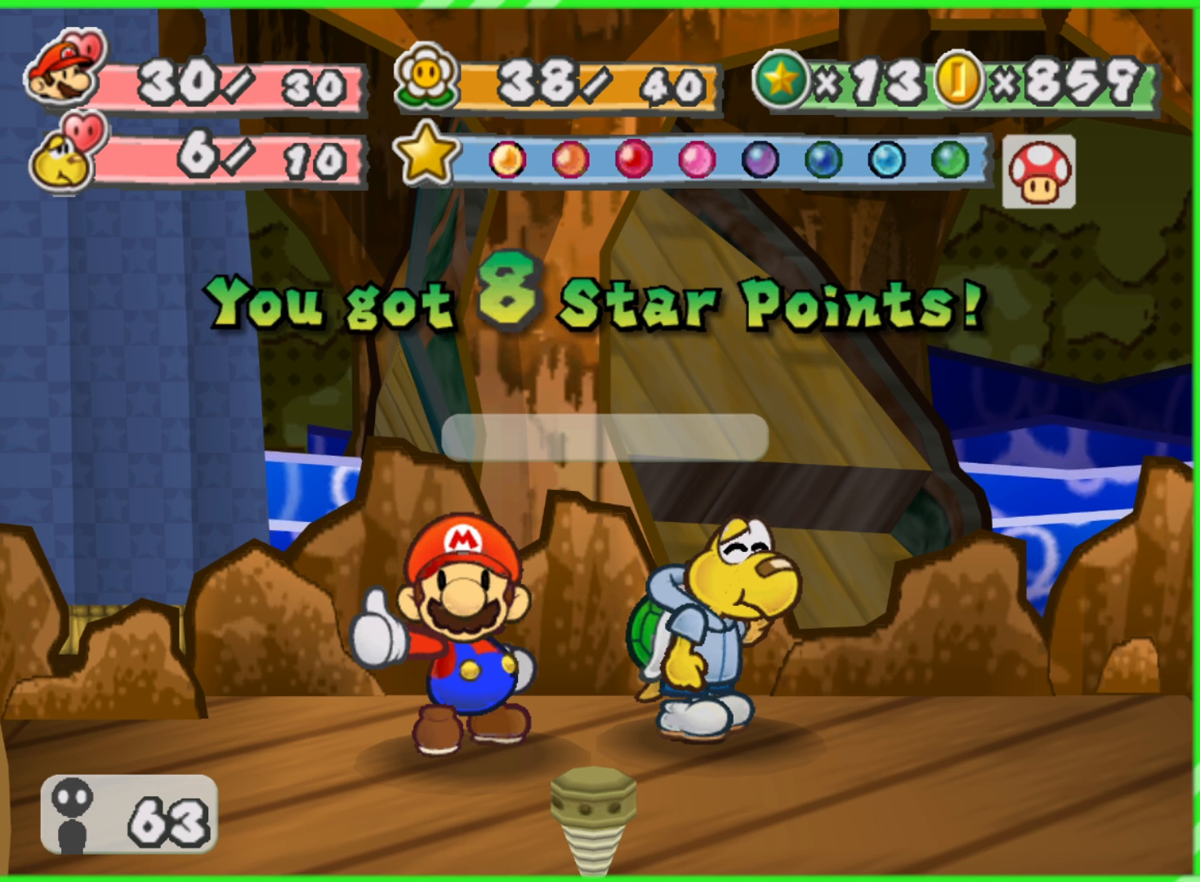
{"buttons": [], "left_stick": "right", "right_stick": "center", "events": [[33, "left_stick", "up-right"], [150, "left_stick", "up-left"], [217, "left_stick", "down-left"], [367, "left_stick", "down-right"], [417, "left_stick", "right"]]}
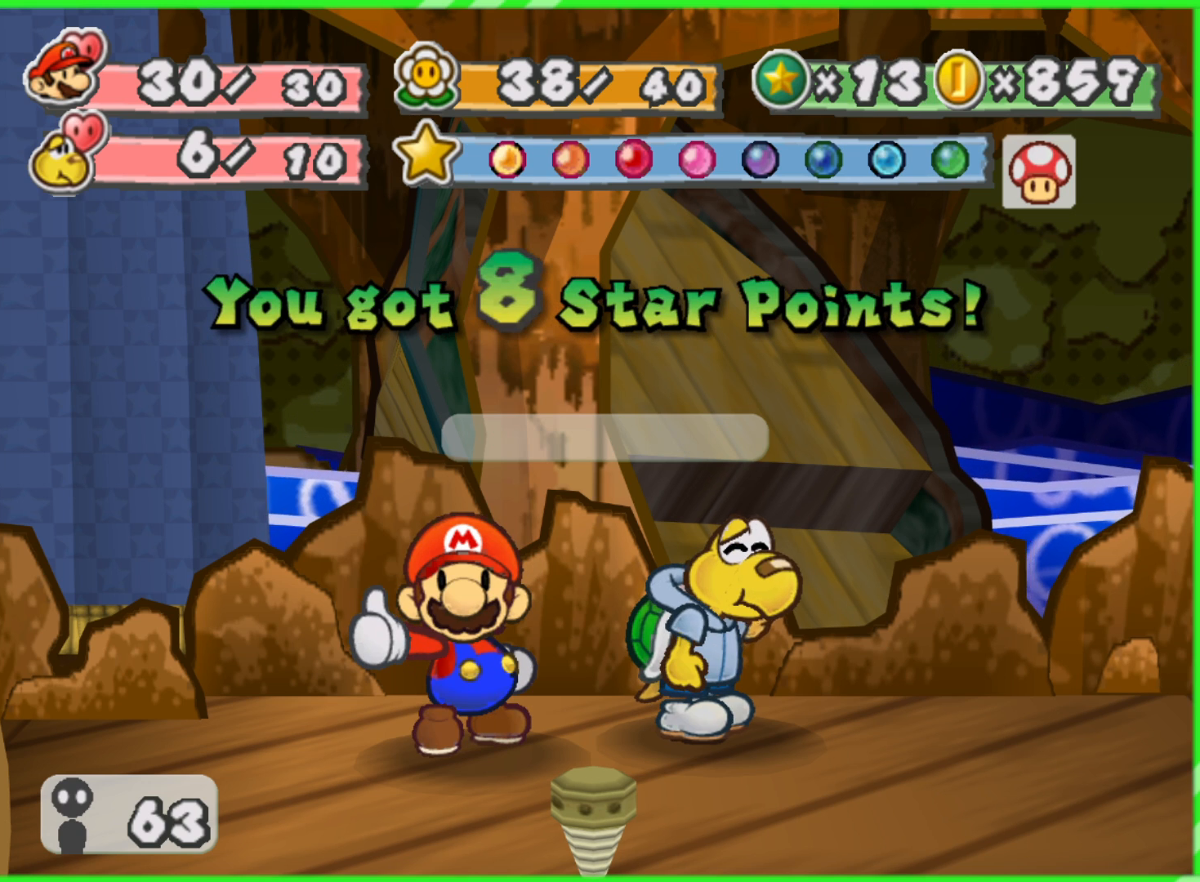
{"buttons": [], "left_stick": "left", "right_stick": "center", "events": [[100, "left_stick", "down"], [183, "left_stick", "left"], [283, "left_stick", "up"], [367, "left_stick", "right"], [417, "left_stick", "down"], [500, "left_stick", "left"]]}
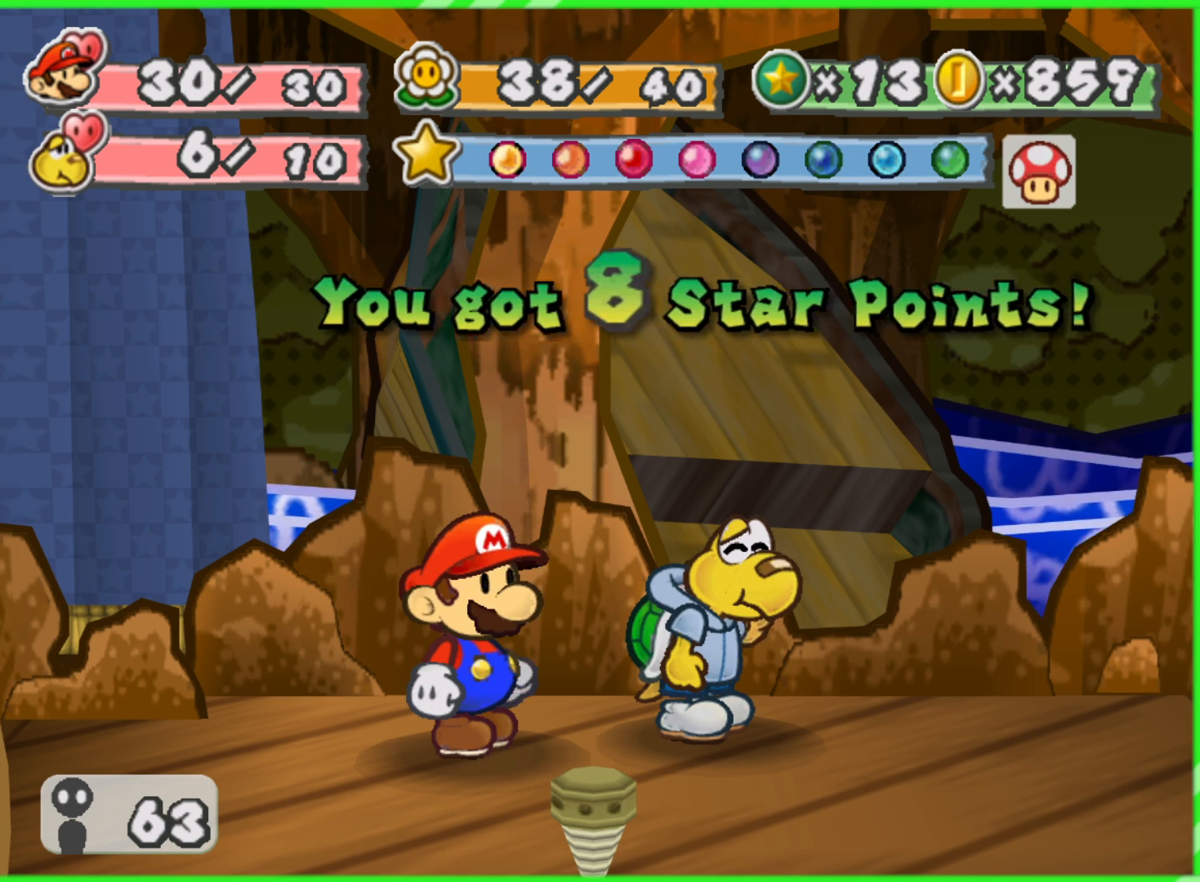
{"buttons": [], "left_stick": "down-left", "right_stick": "center", "events": [[67, "left_stick", "up"], [133, "left_stick", "right"], [183, "left_stick", "down"], [250, "left_stick", "left"], [300, "left_stick", "up"], [383, "left_stick", "right"], [450, "left_stick", "down-left"]]}
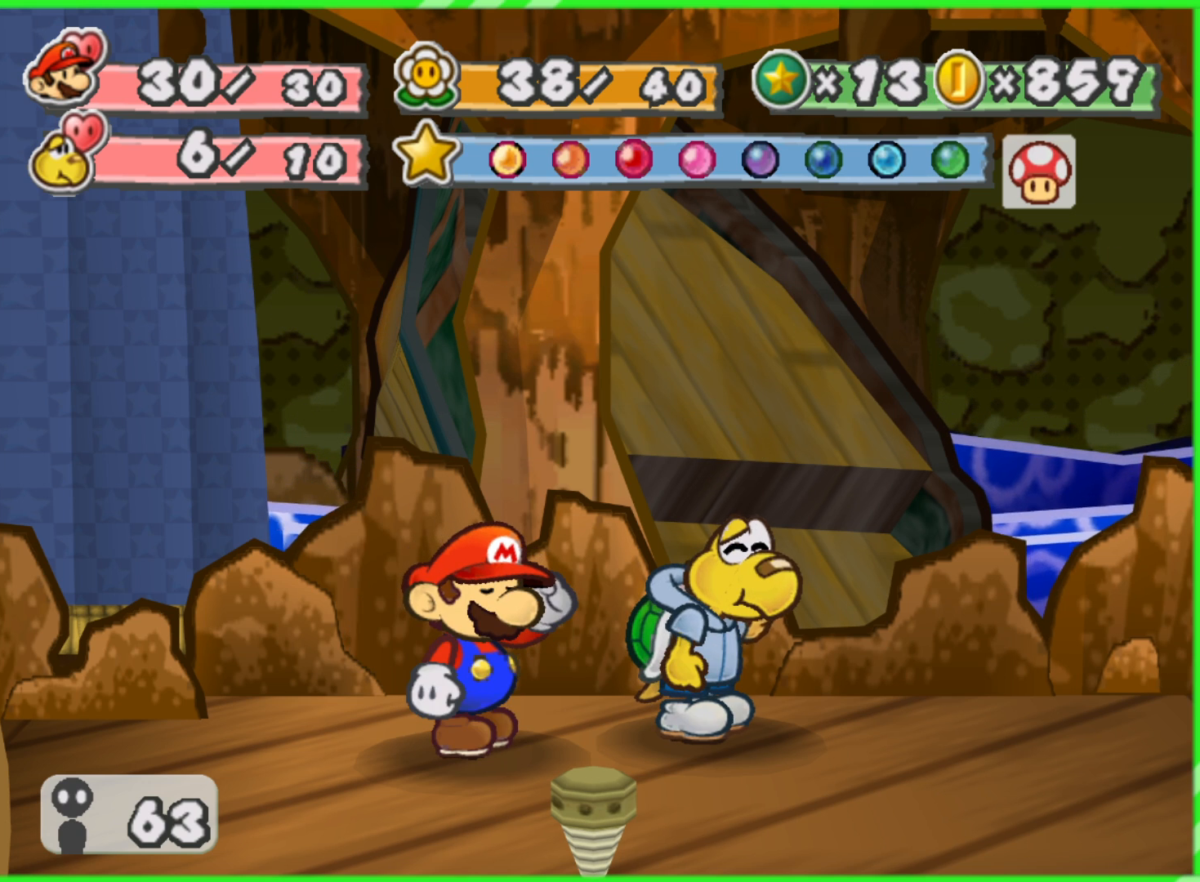
{"buttons": [], "left_stick": "center", "right_stick": "center", "events": [[50, "left_stick", "center"]]}
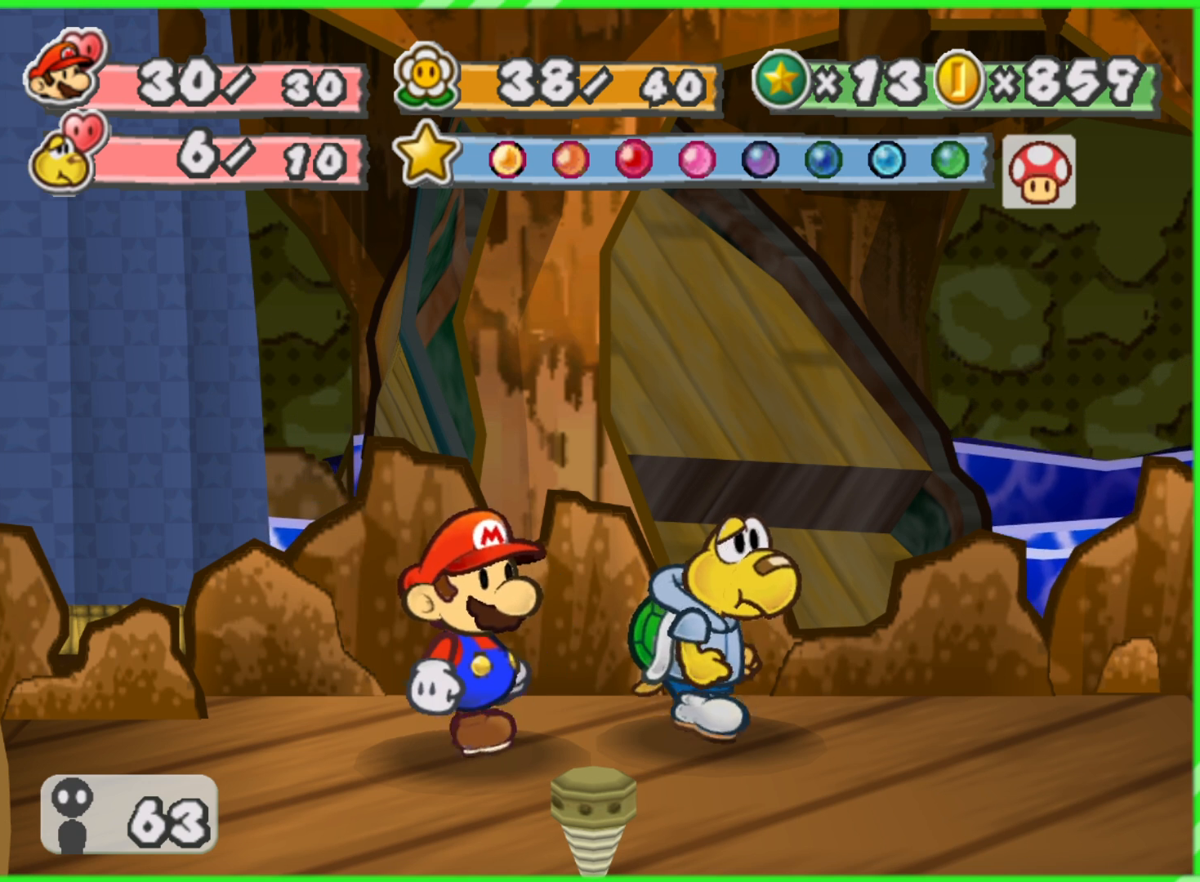
{"buttons": [], "left_stick": "center", "right_stick": "center", "events": []}
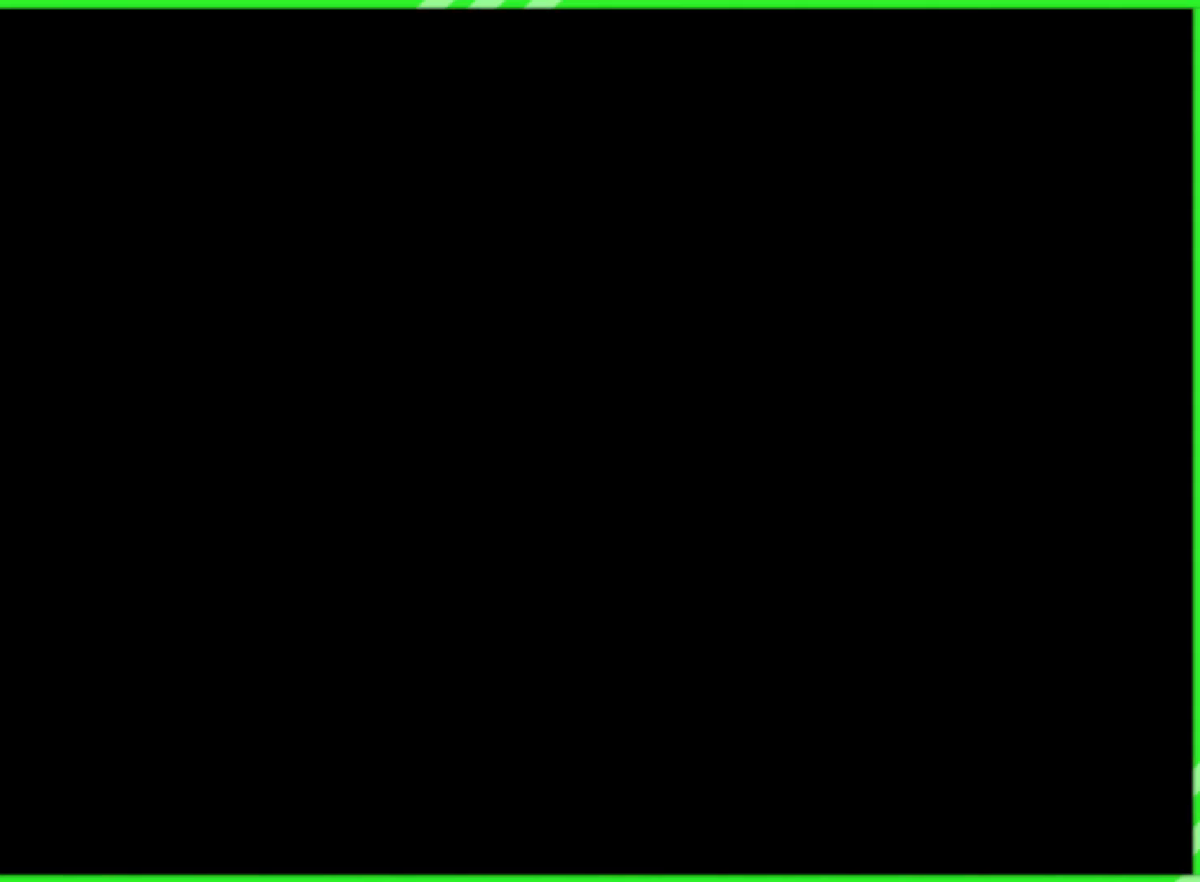
{"buttons": [], "left_stick": "center", "right_stick": "center", "events": []}
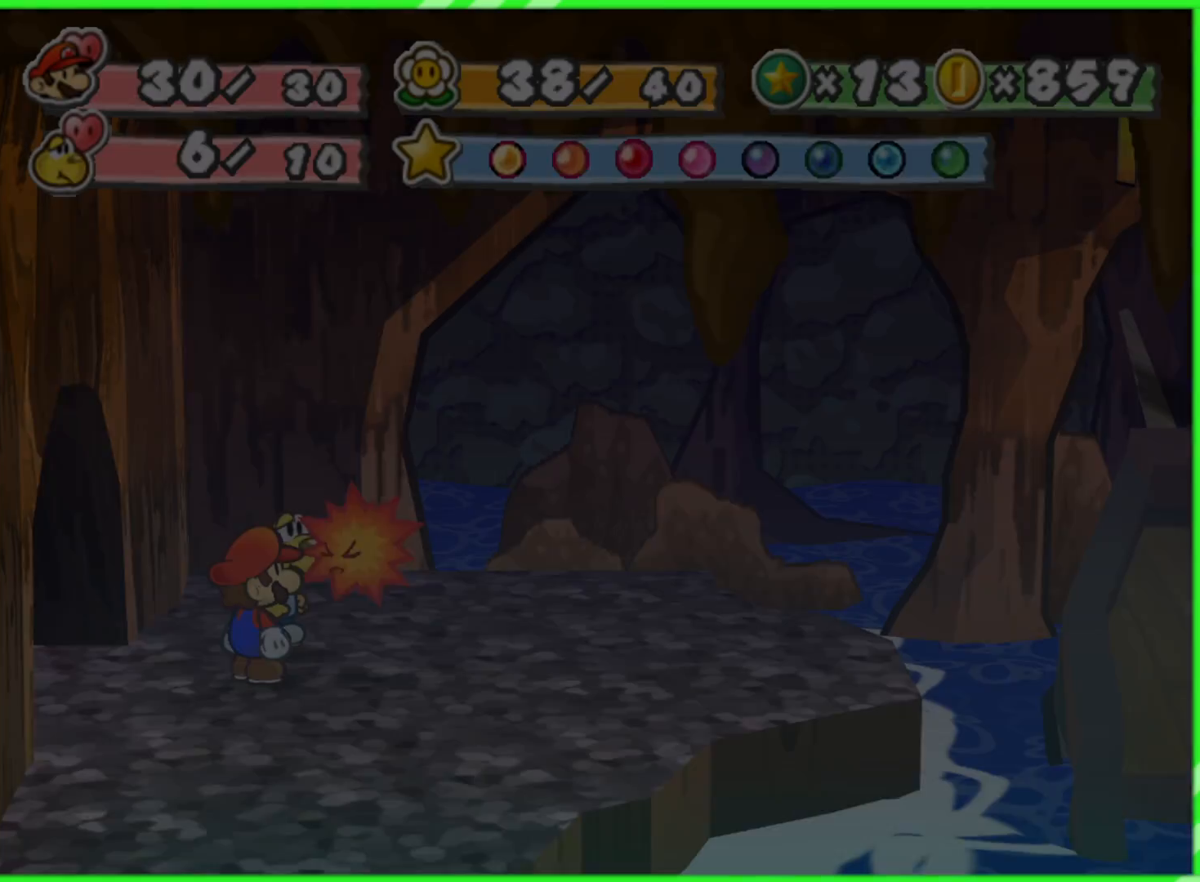
{"buttons": [], "left_stick": "center", "right_stick": "center", "events": []}
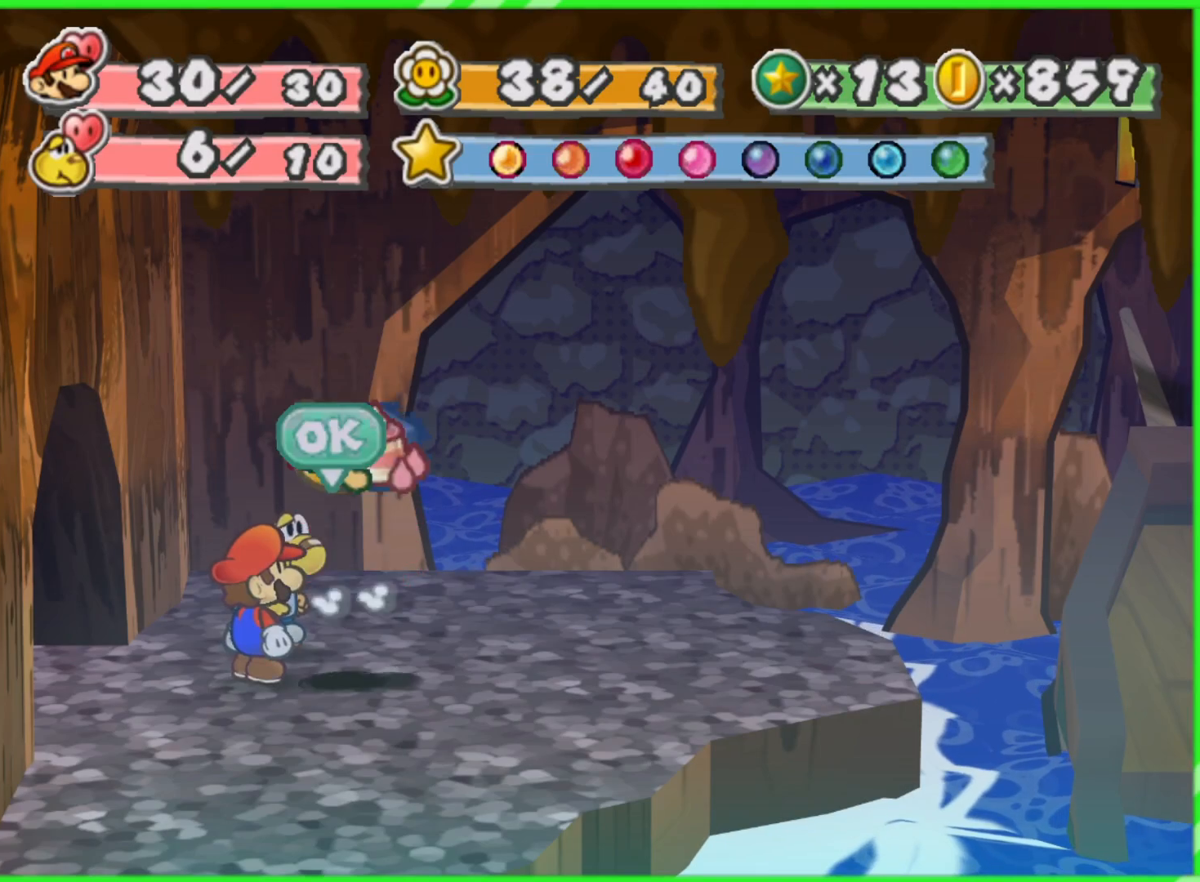
{"buttons": [], "left_stick": "right", "right_stick": "center", "events": [[117, "left_stick", "right"]]}
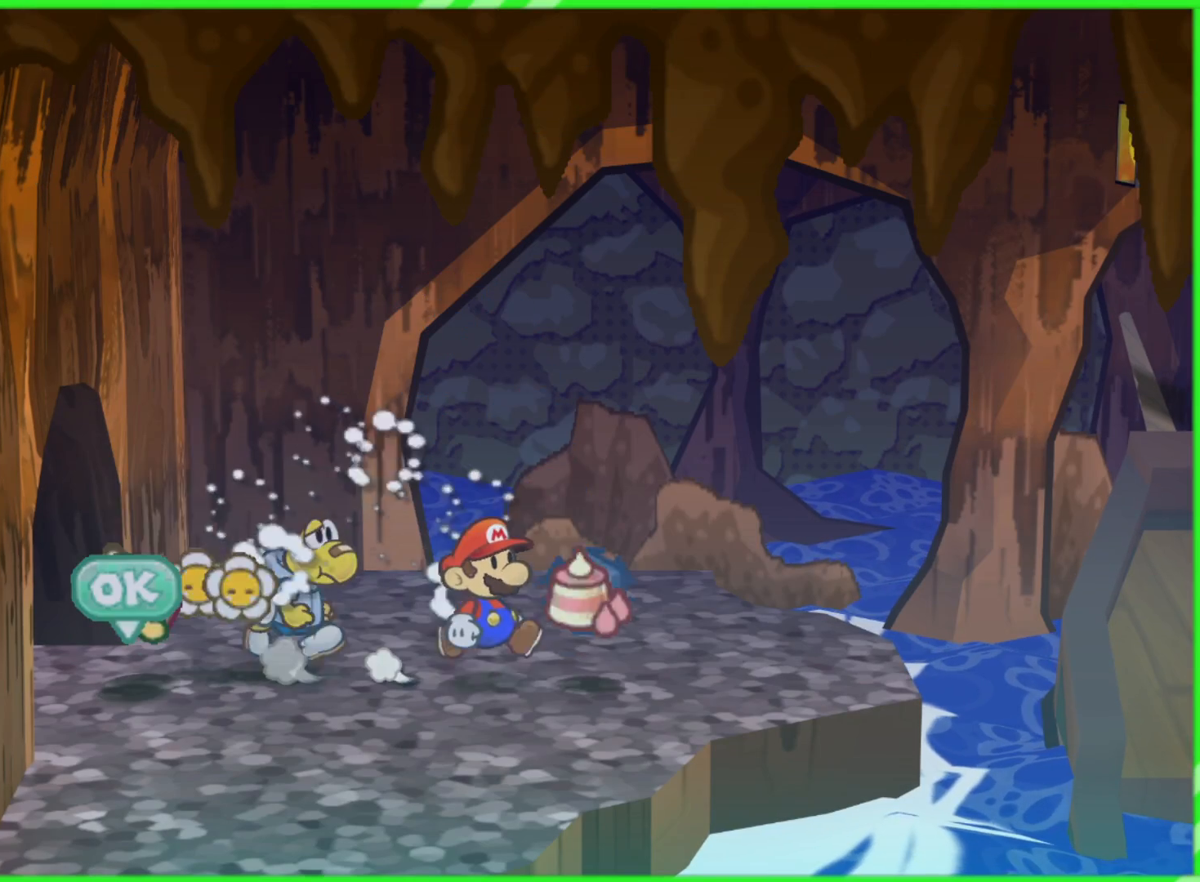
{"buttons": [], "left_stick": "center", "right_stick": "center", "events": [[483, "left_stick", "center"]]}
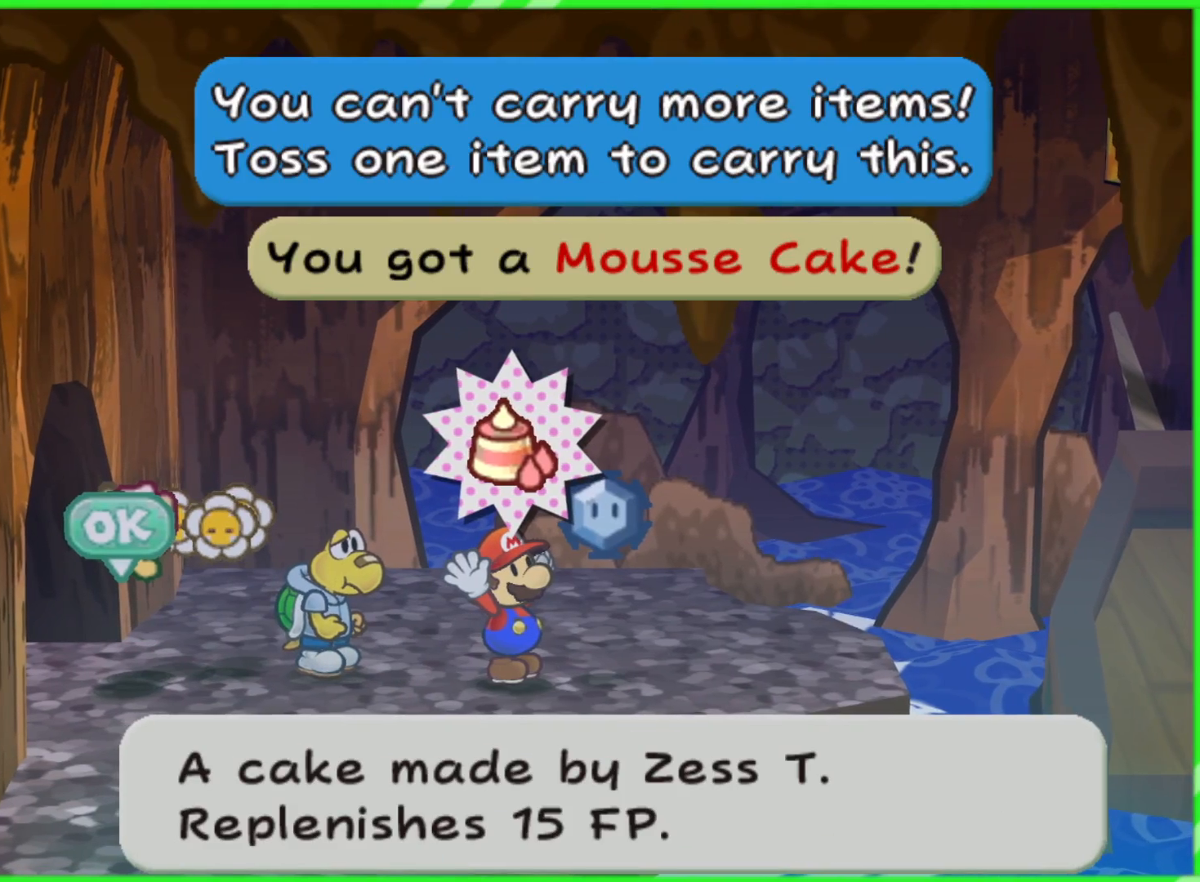
{"buttons": [], "left_stick": "center", "right_stick": "center", "events": [[200, "B", "down"], [250, "B", "up"]]}
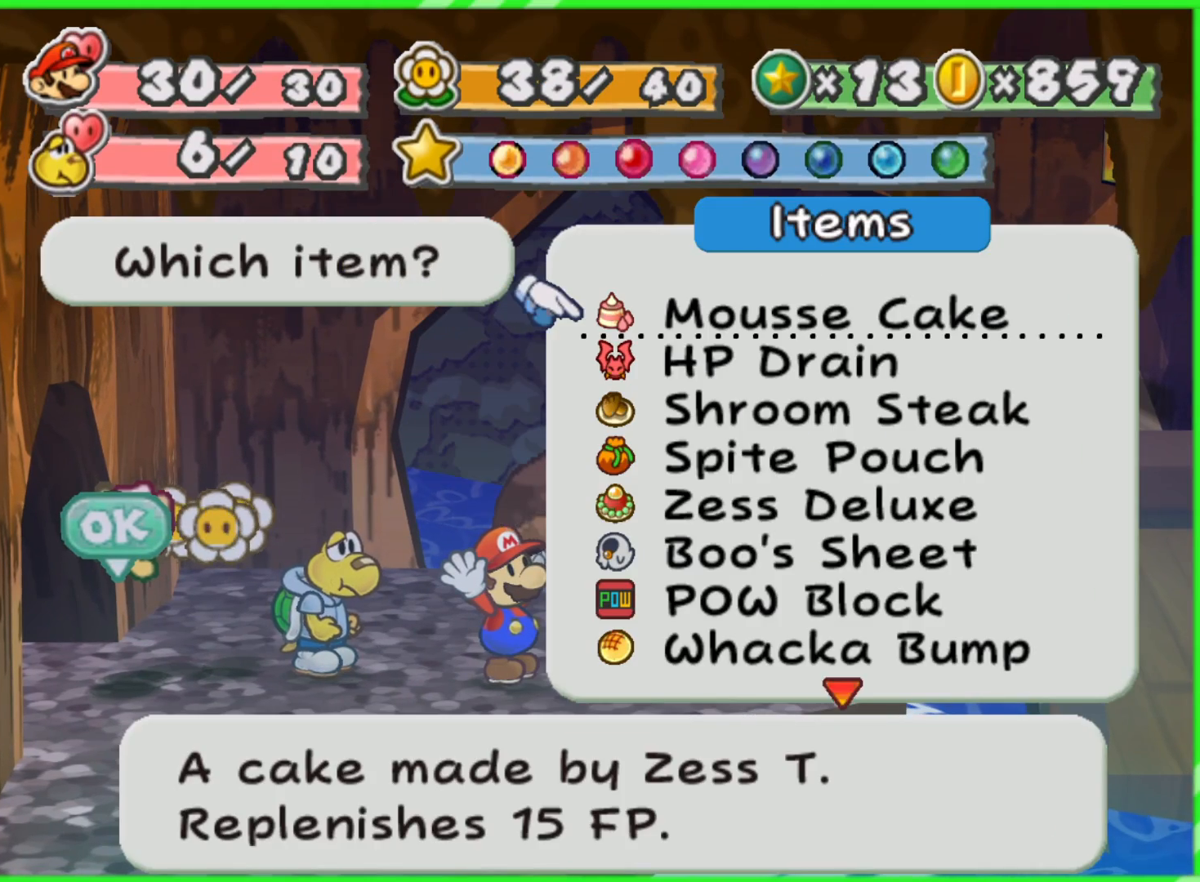
{"buttons": [], "left_stick": "center", "right_stick": "center", "events": []}
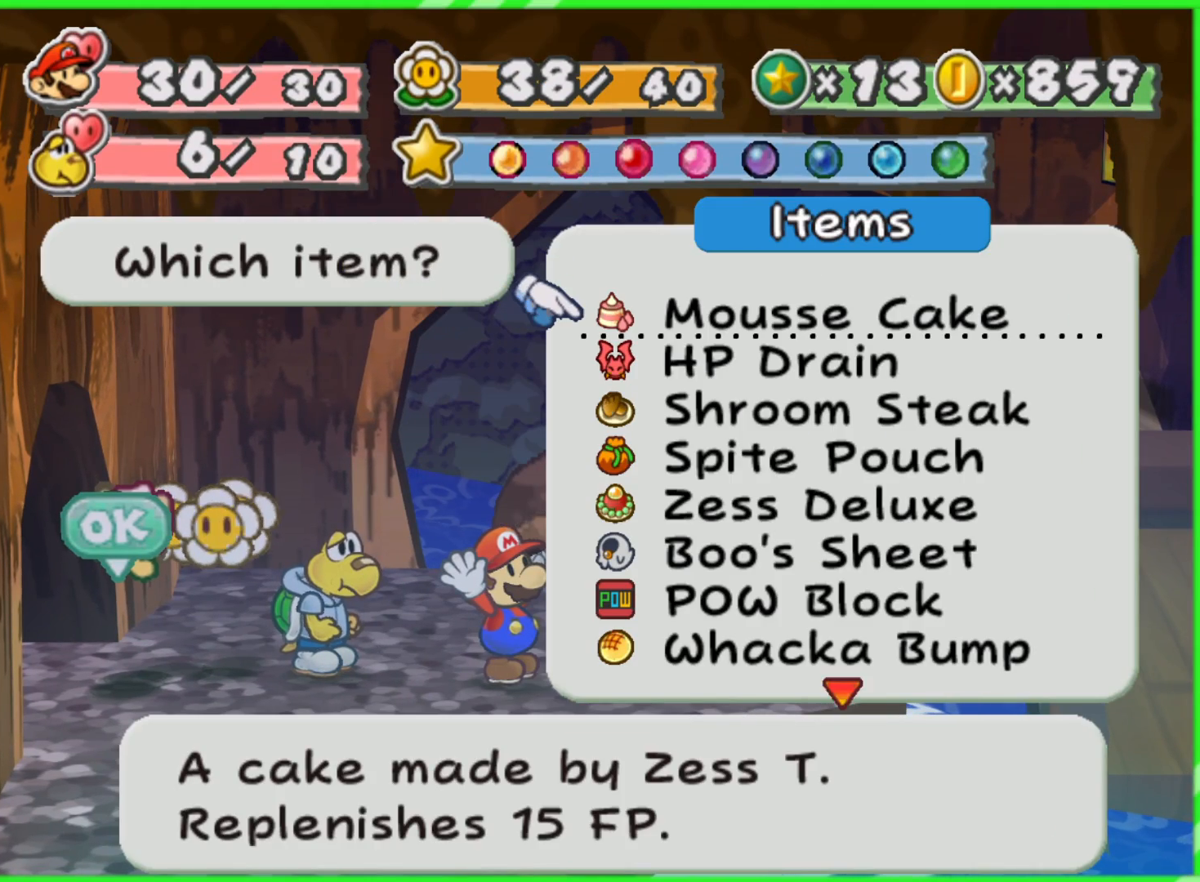
{"buttons": [], "left_stick": "center", "right_stick": "center", "events": []}
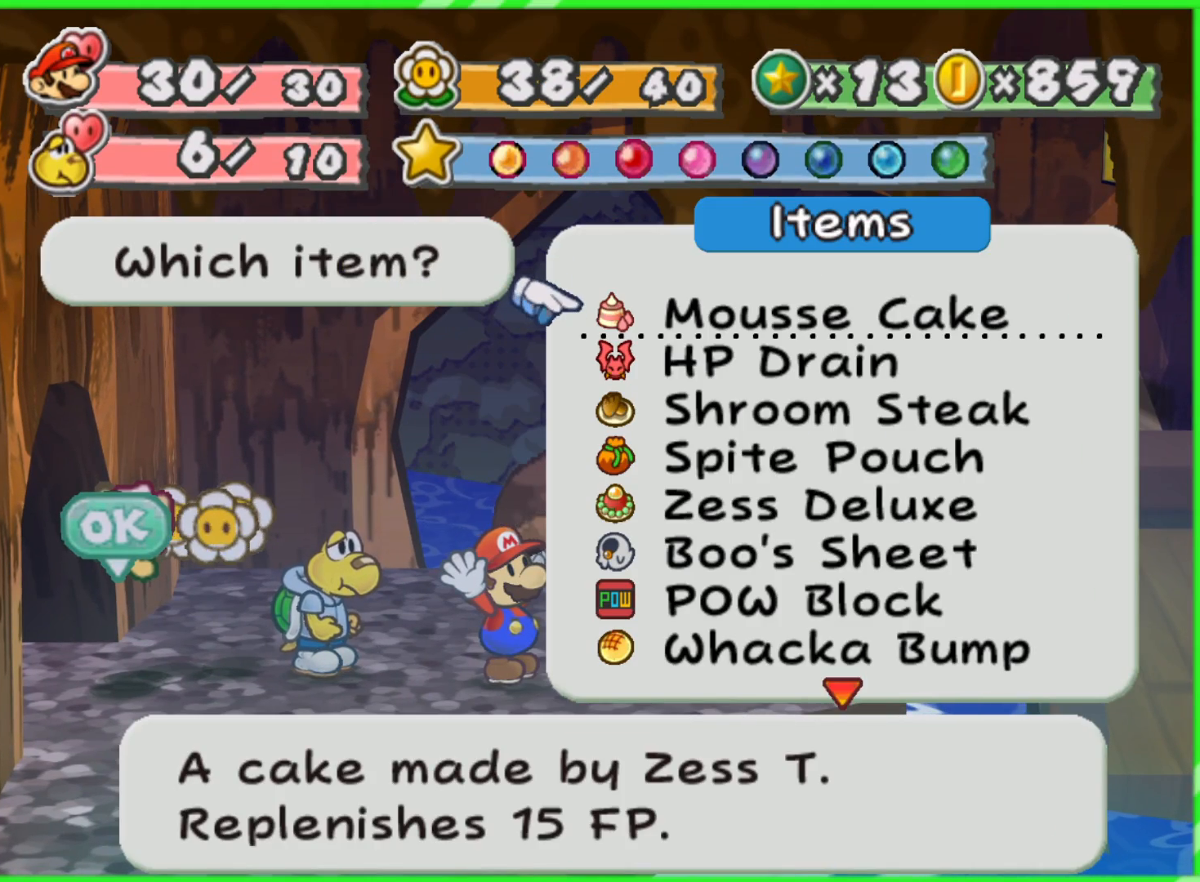
{"buttons": [], "left_stick": "center", "right_stick": "center", "events": []}
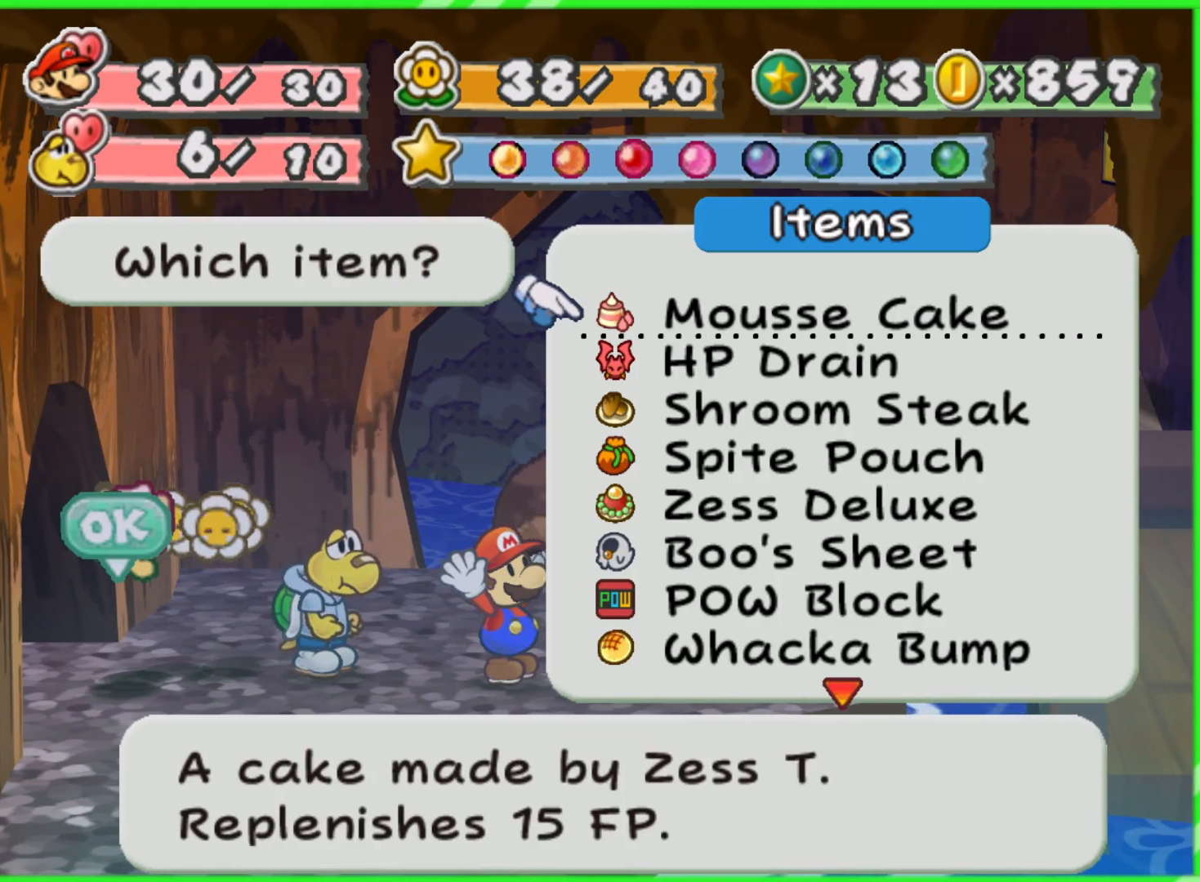
{"buttons": [], "left_stick": "center", "right_stick": "center", "events": [[333, "A", "down"], [483, "A", "up"]]}
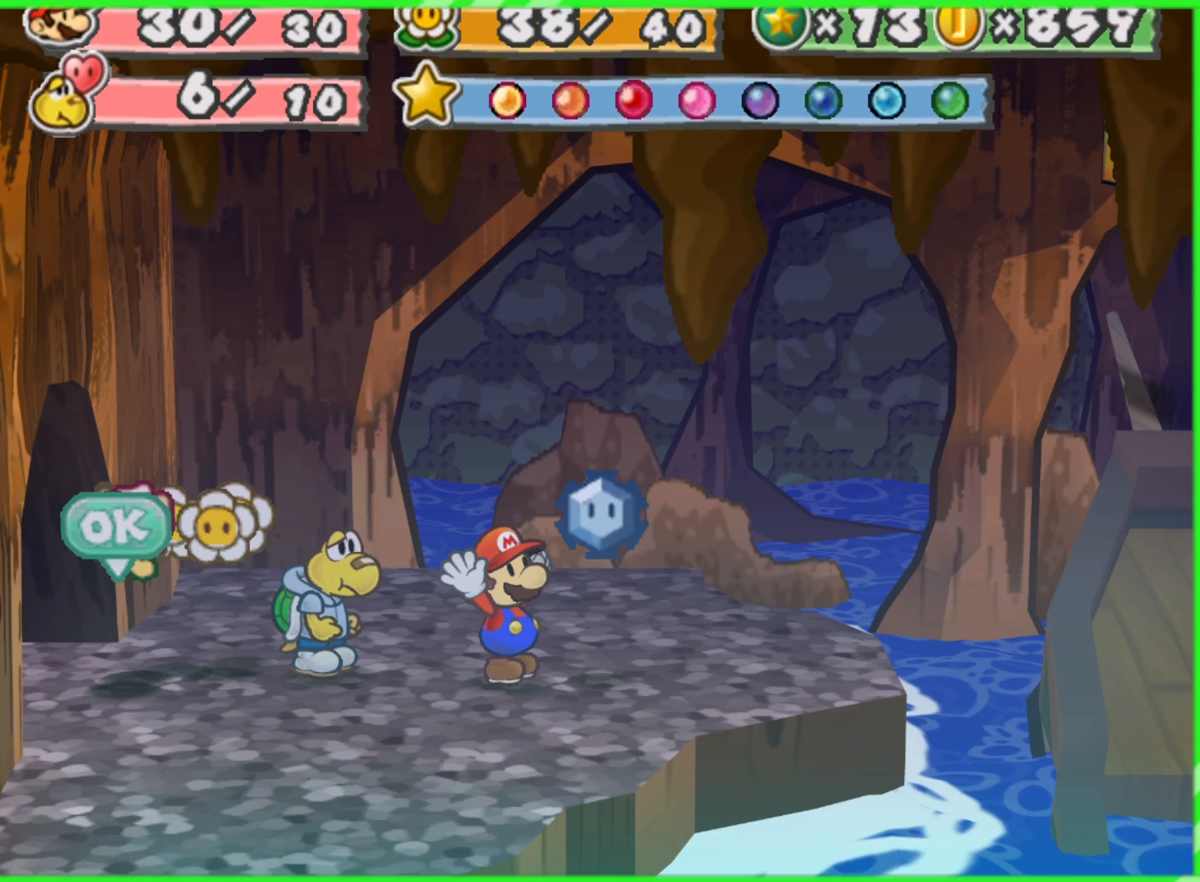
{"buttons": ["A"], "left_stick": "right", "right_stick": "center", "events": [[133, "B", "down"], [217, "B", "up"], [250, "left_stick", "right"], [433, "A", "down"]]}
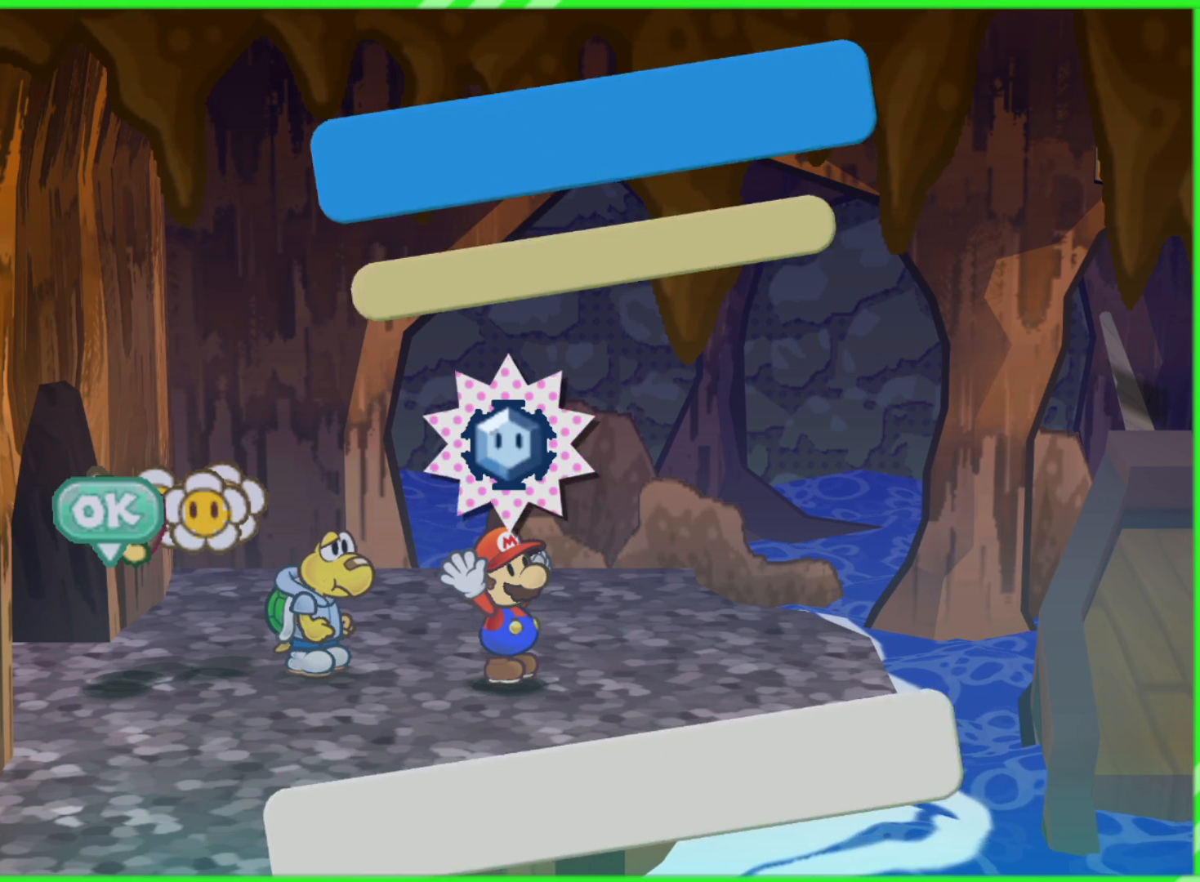
{"buttons": [], "left_stick": "center", "right_stick": "center", "events": [[17, "A", "up"], [367, "left_stick", "center"]]}
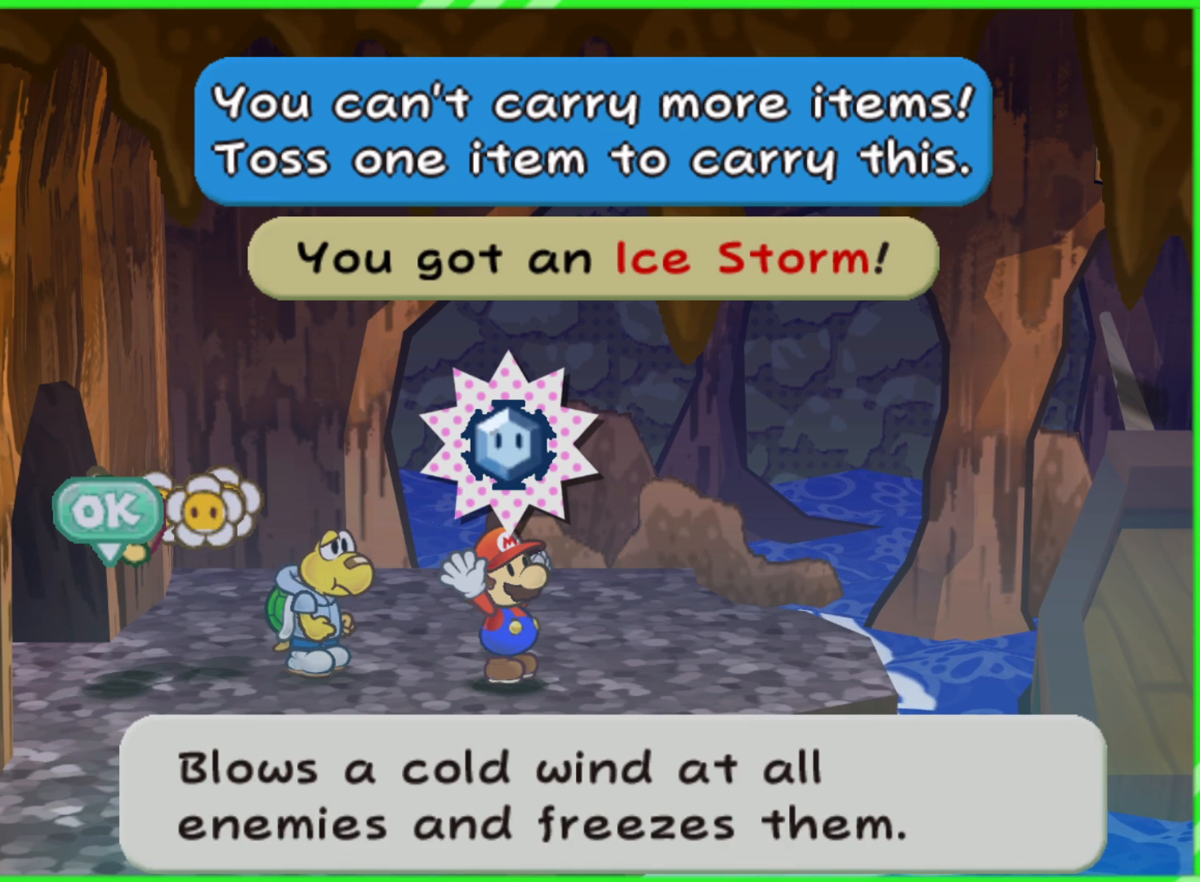
{"buttons": [], "left_stick": "center", "right_stick": "center", "events": [[150, "A", "down"], [233, "A", "up"]]}
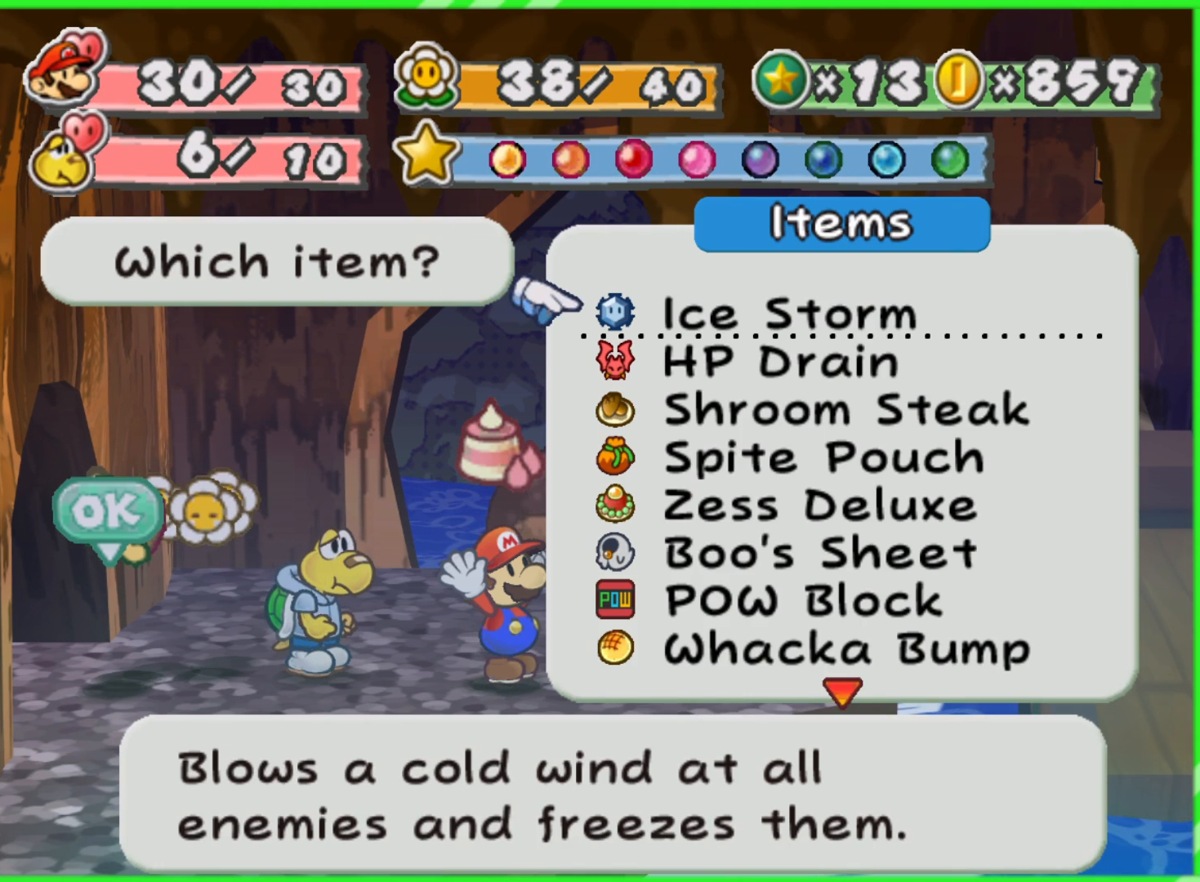
{"buttons": [], "left_stick": "center", "right_stick": "center", "events": []}
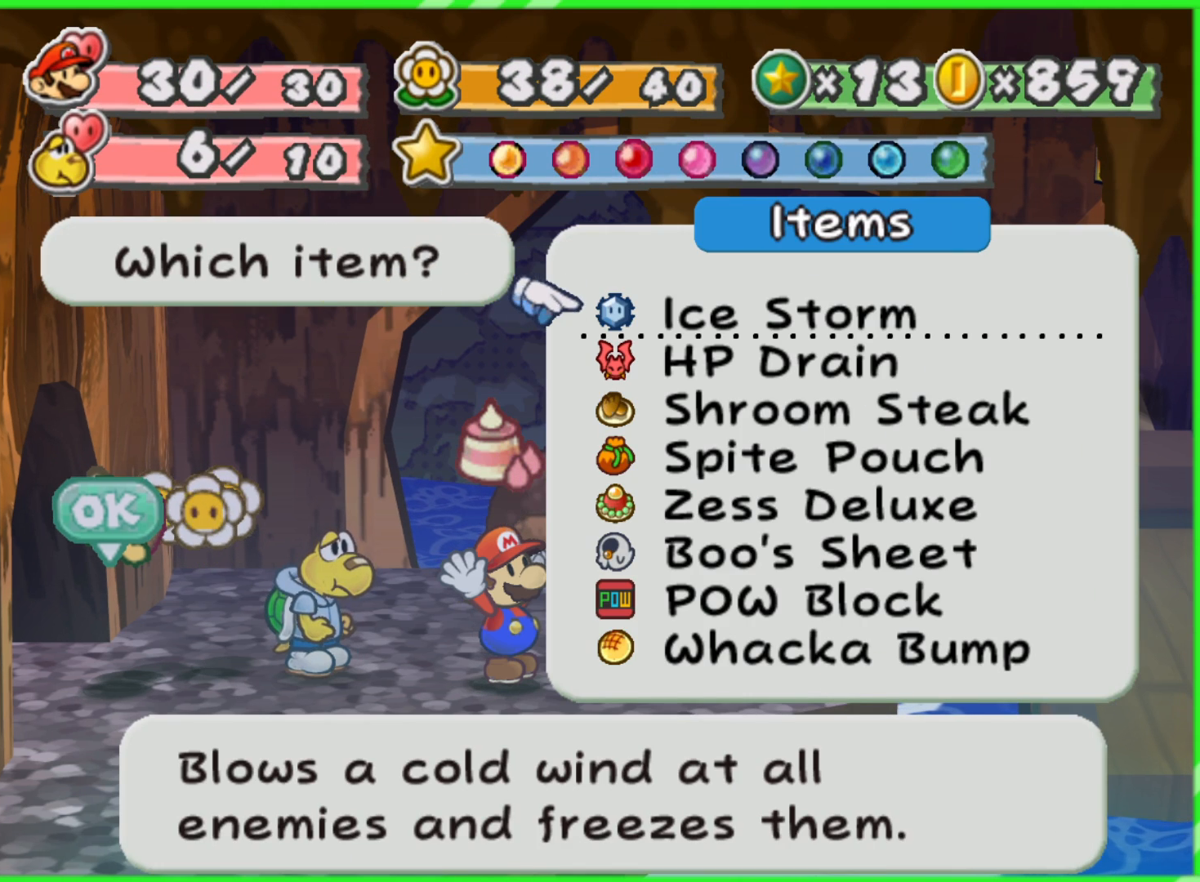
{"buttons": [], "left_stick": "down", "right_stick": "center", "events": [[167, "left_stick", "down"]]}
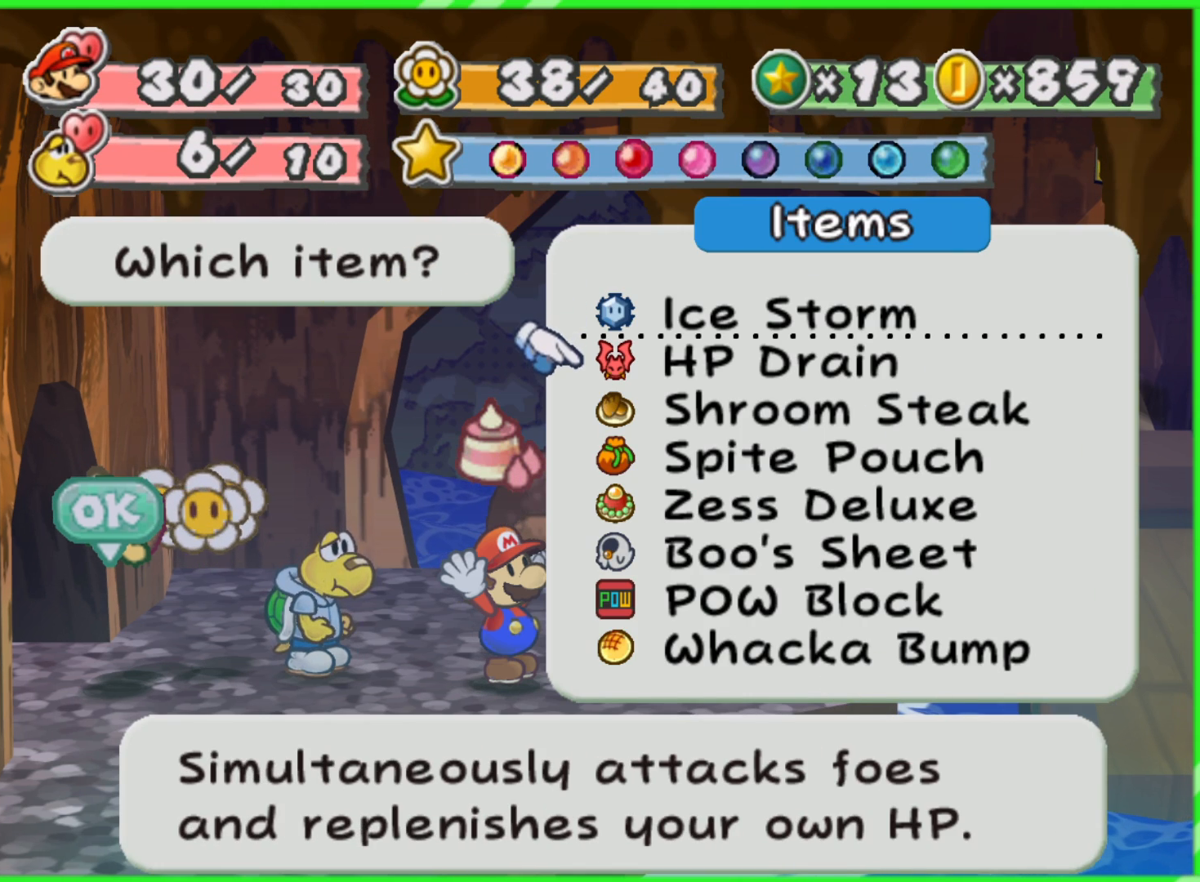
{"buttons": [], "left_stick": "up", "right_stick": "center", "events": [[367, "left_stick", "center"], [483, "left_stick", "up"]]}
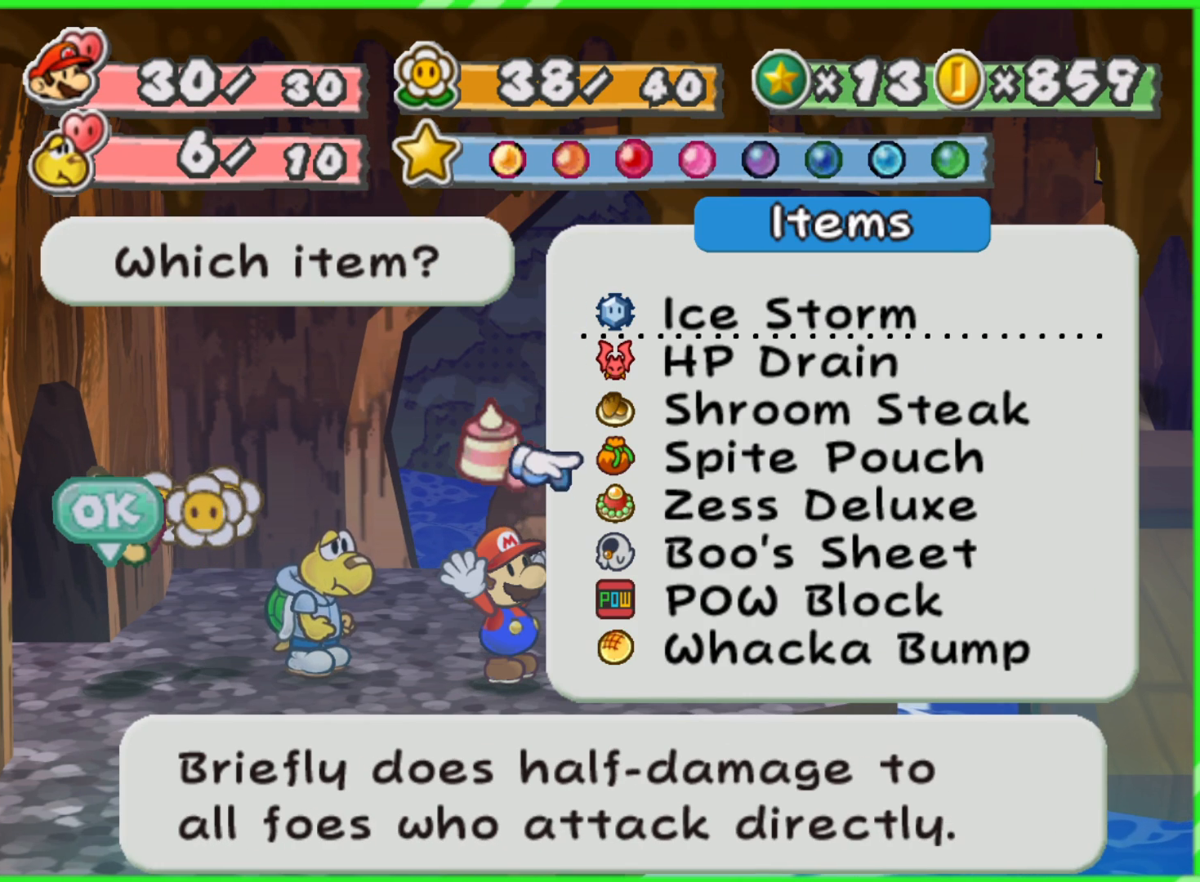
{"buttons": [], "left_stick": "center", "right_stick": "center", "events": [[100, "left_stick", "center"]]}
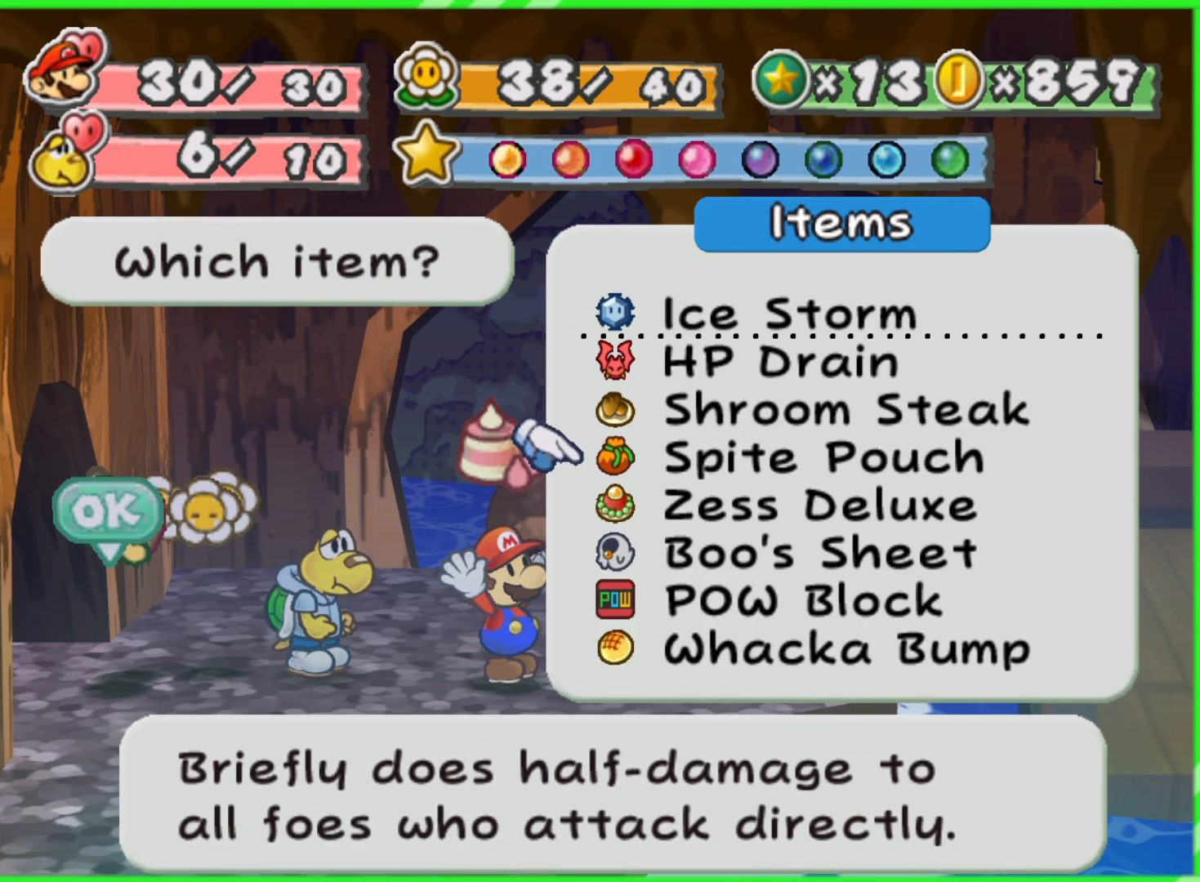
{"buttons": [], "left_stick": "center", "right_stick": "center", "events": [[317, "left_stick", "down"], [500, "left_stick", "center"]]}